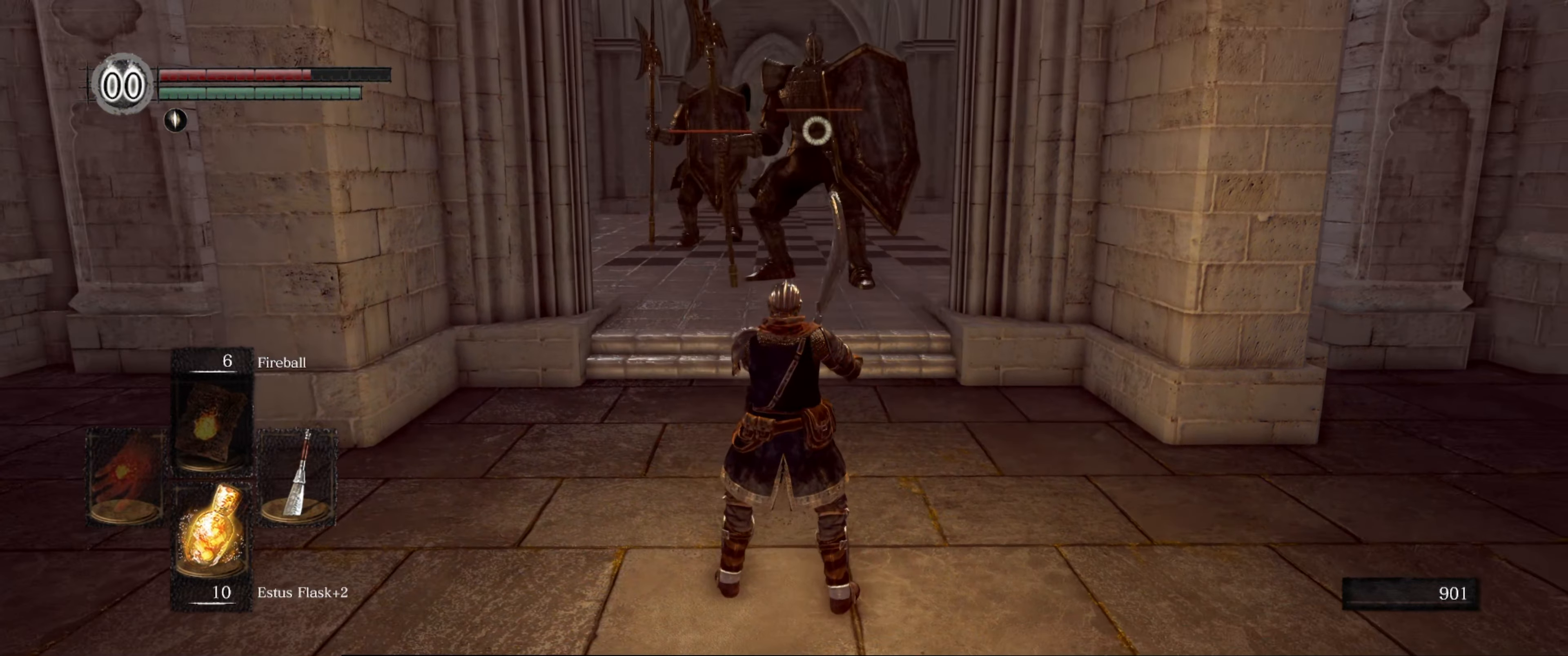
Gameplay with a controller (Xbox layout); each line is a JSON object with the inputs held at the frame after it. "events" lists button and stick changes between this image and that frame as [ms after this image, input, new state], when the widget could be followed in between. Not read: L3 R3.
{"buttons": [], "left_stick": "center", "right_stick": "center", "events": []}
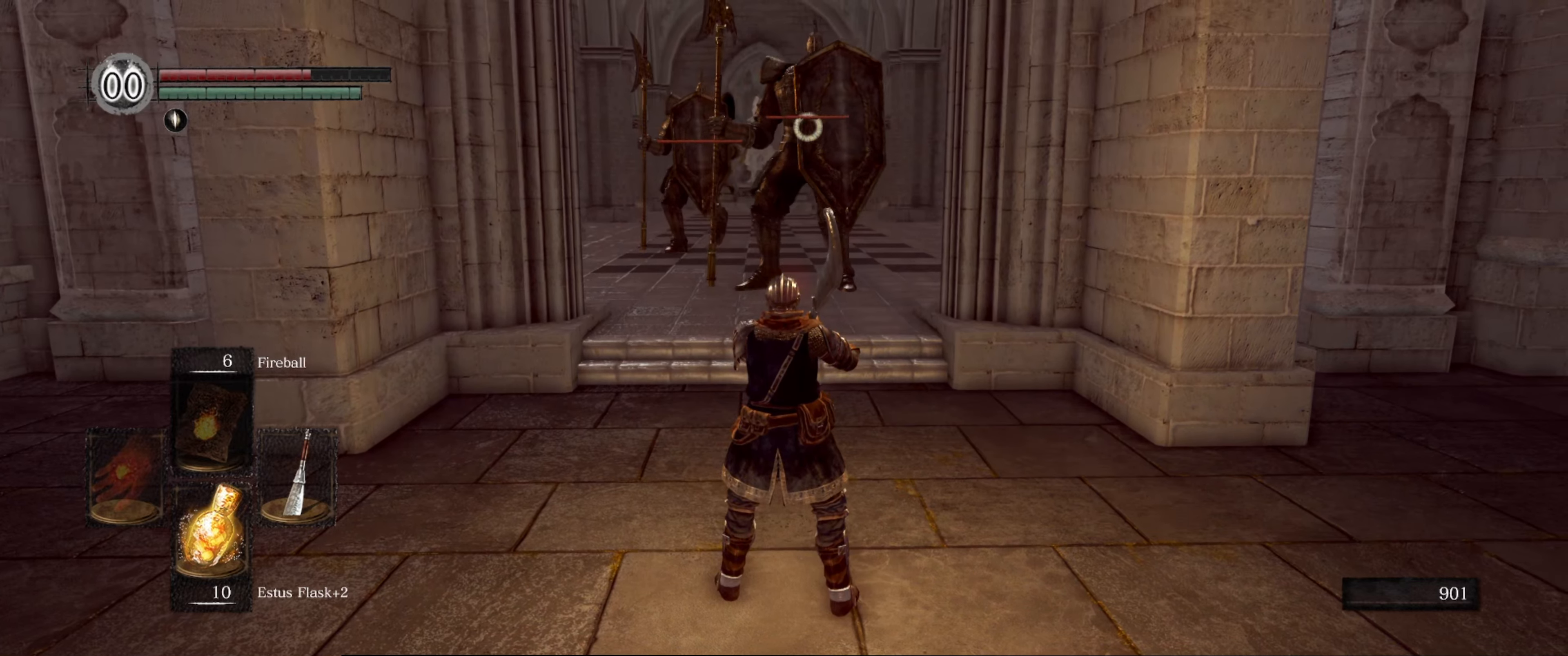
{"buttons": [], "left_stick": "center", "right_stick": "center", "events": []}
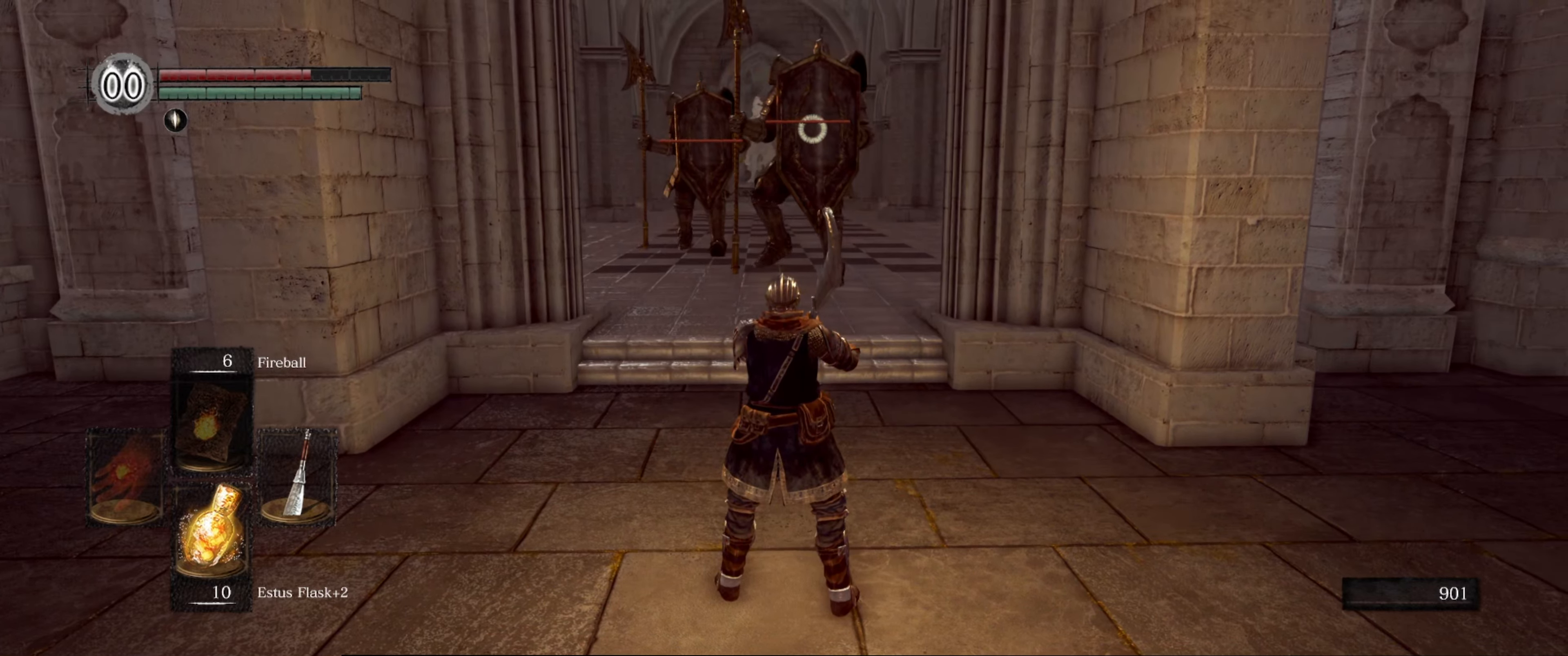
{"buttons": [], "left_stick": "center", "right_stick": "center", "events": []}
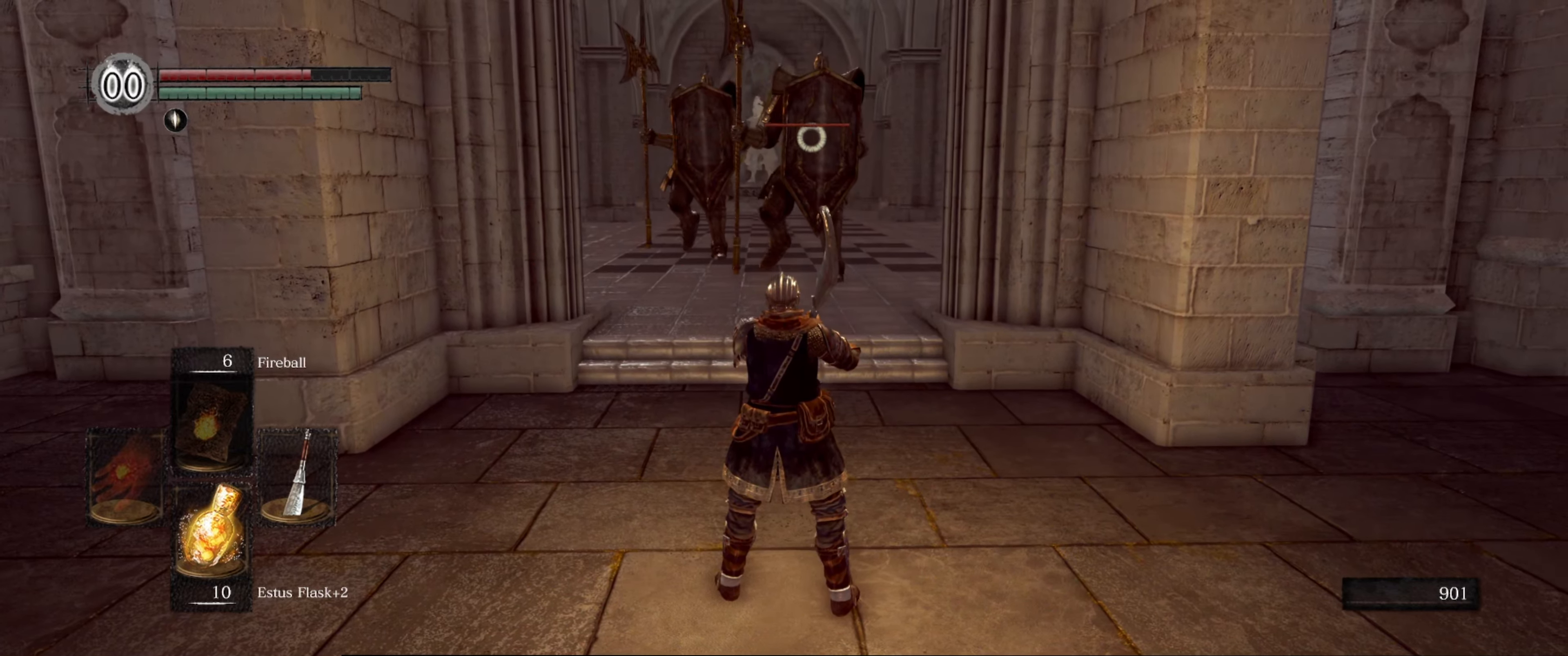
{"buttons": [], "left_stick": "center", "right_stick": "center", "events": []}
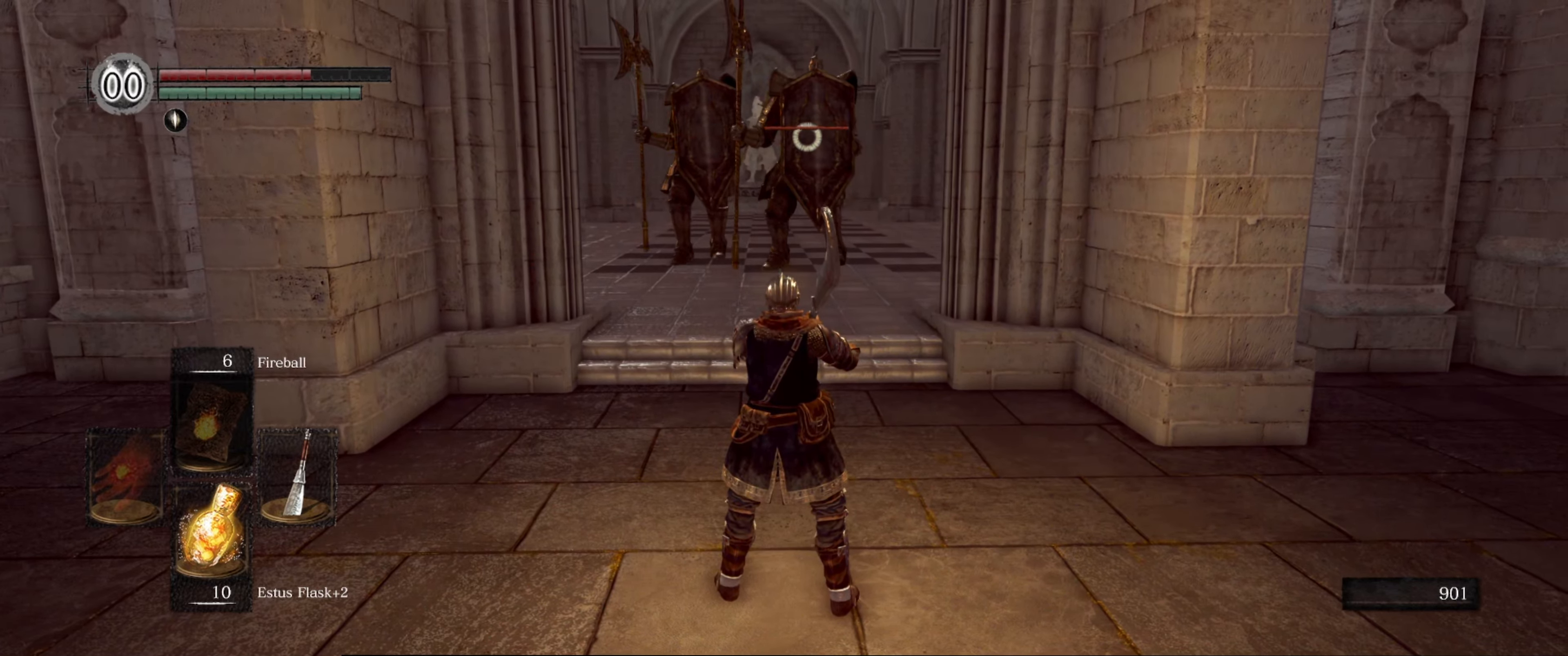
{"buttons": [], "left_stick": "center", "right_stick": "center", "events": []}
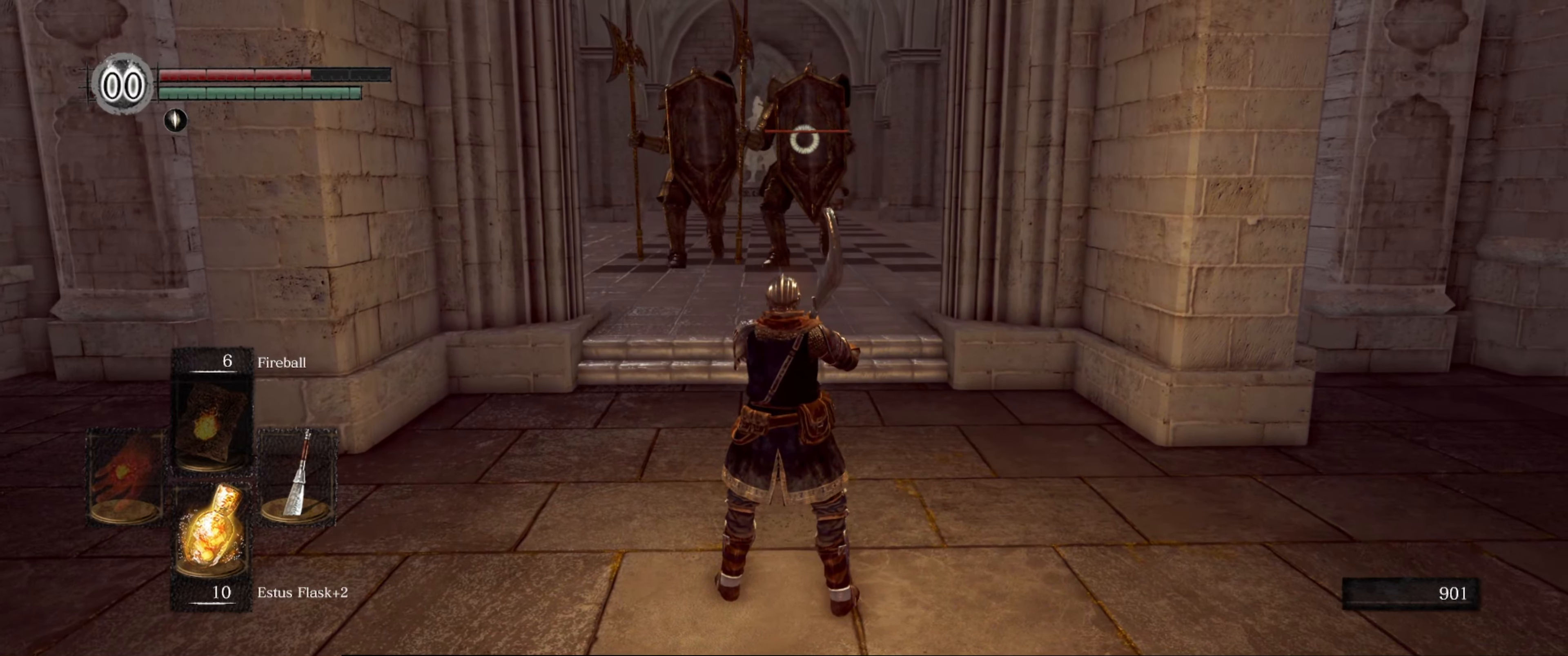
{"buttons": [], "left_stick": "center", "right_stick": "left", "events": [[366, "right_stick", "left"]]}
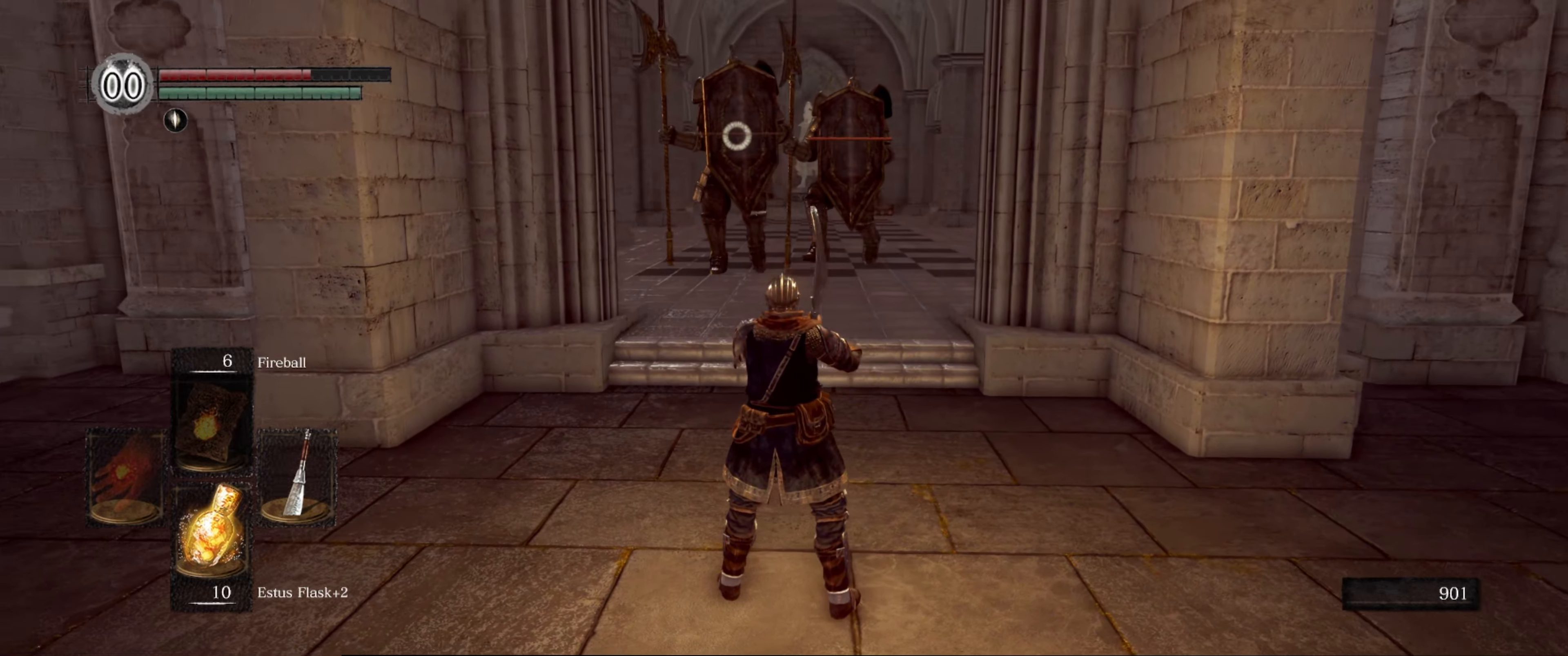
{"buttons": [], "left_stick": "up-right", "right_stick": "center", "events": [[66, "right_stick", "center"], [450, "left_stick", "up-right"]]}
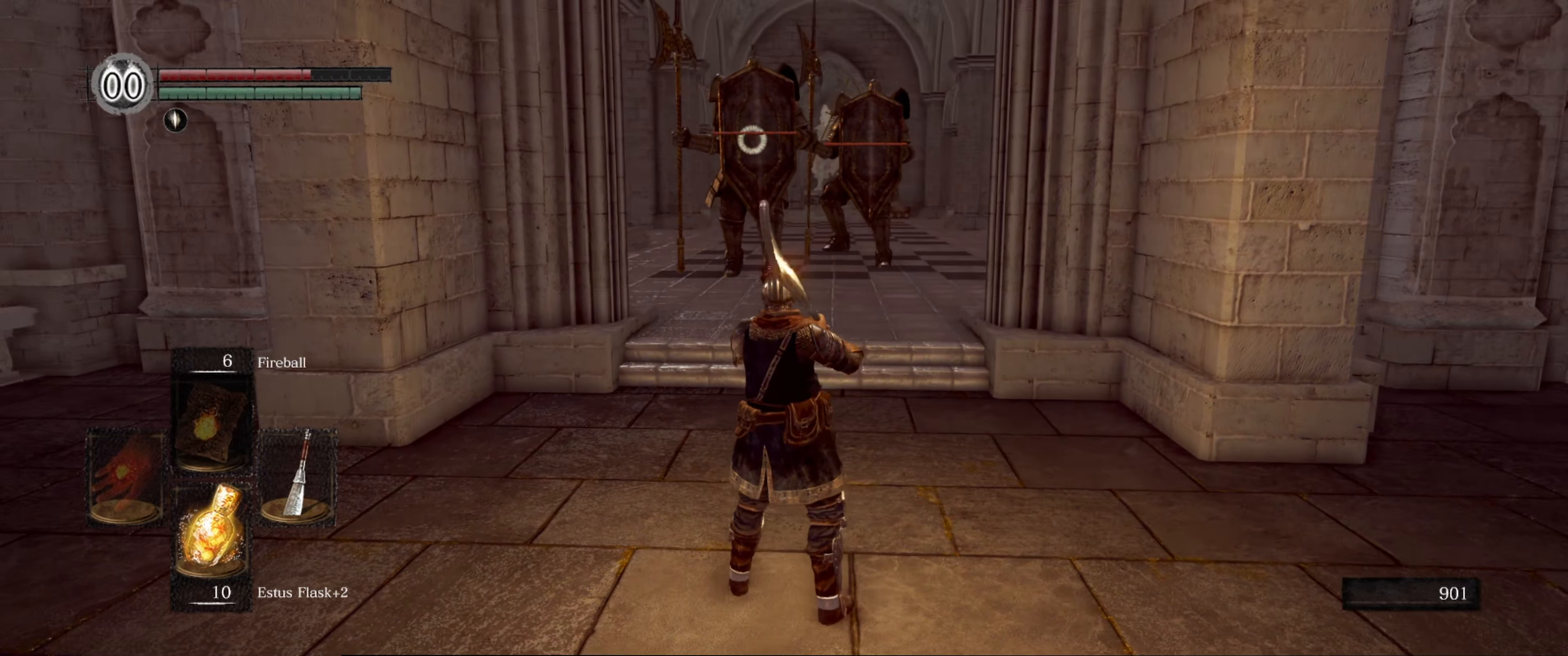
{"buttons": [], "left_stick": "up", "right_stick": "center", "events": [[100, "left_stick", "up"]]}
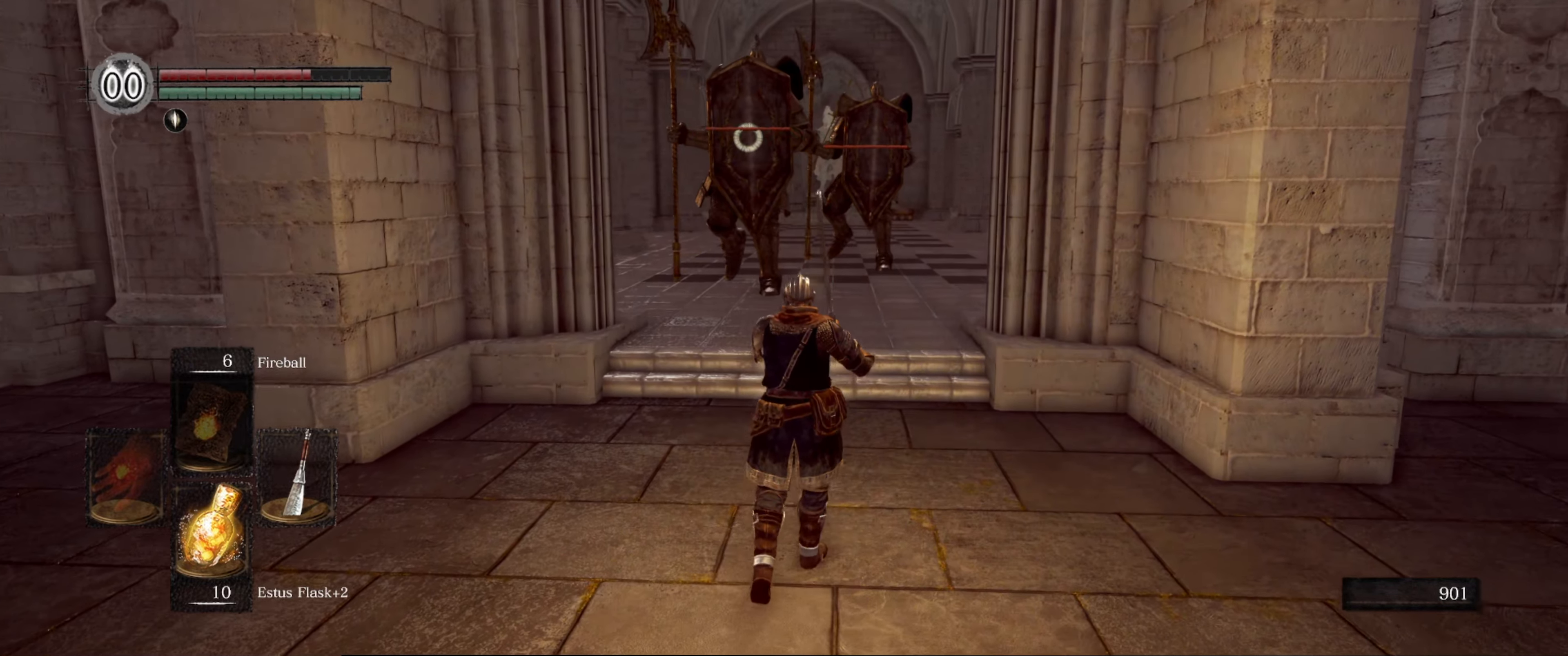
{"buttons": [], "left_stick": "up", "right_stick": "center", "events": []}
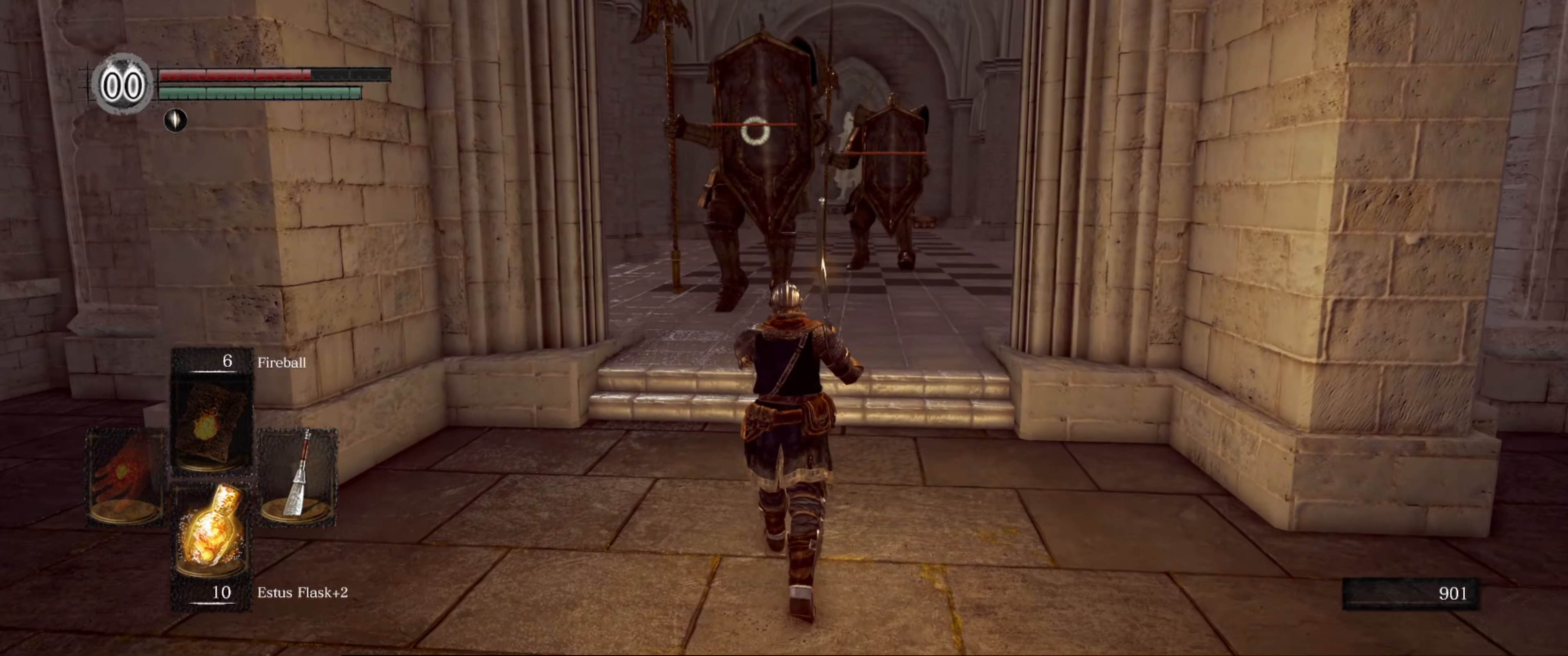
{"buttons": [], "left_stick": "down-right", "right_stick": "center", "events": [[300, "left_stick", "up-right"], [467, "left_stick", "down-right"]]}
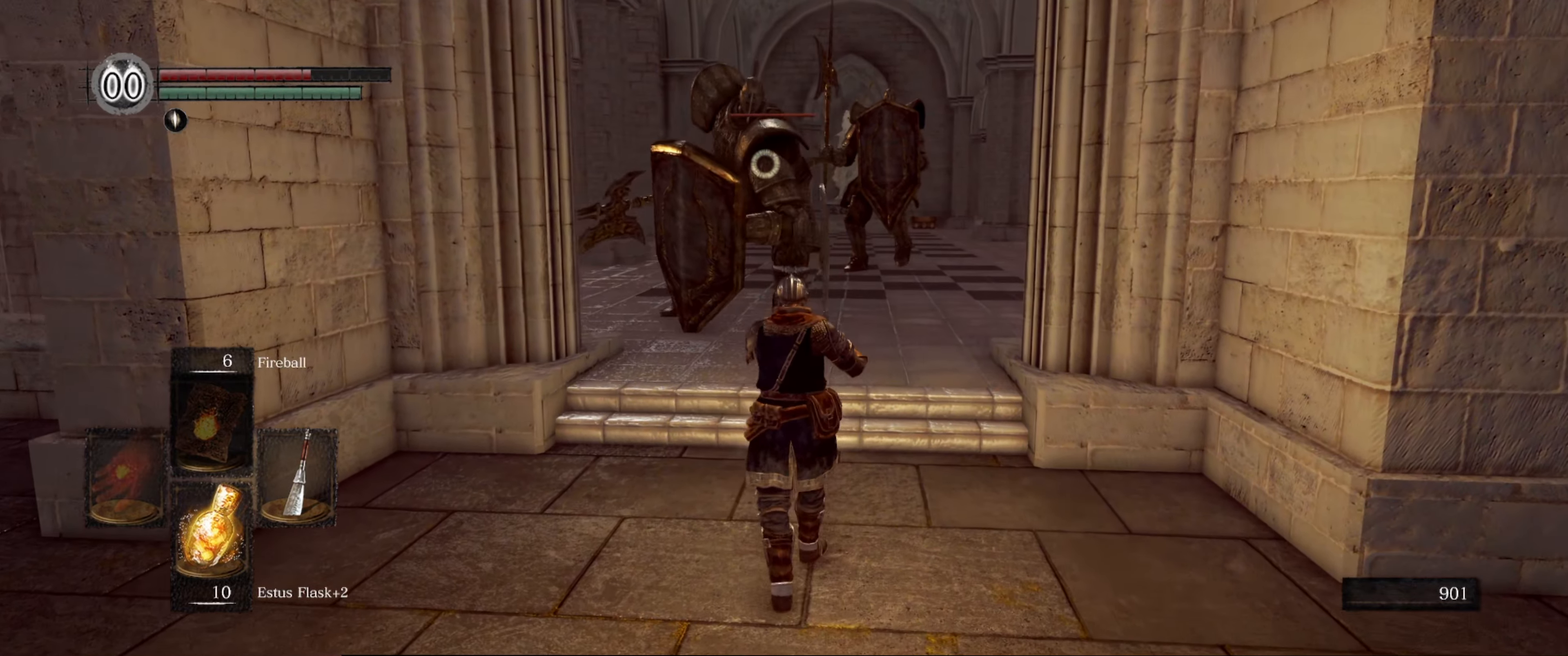
{"buttons": [], "left_stick": "down", "right_stick": "center", "events": [[17, "left_stick", "down"], [417, "B", "down"], [483, "B", "up"]]}
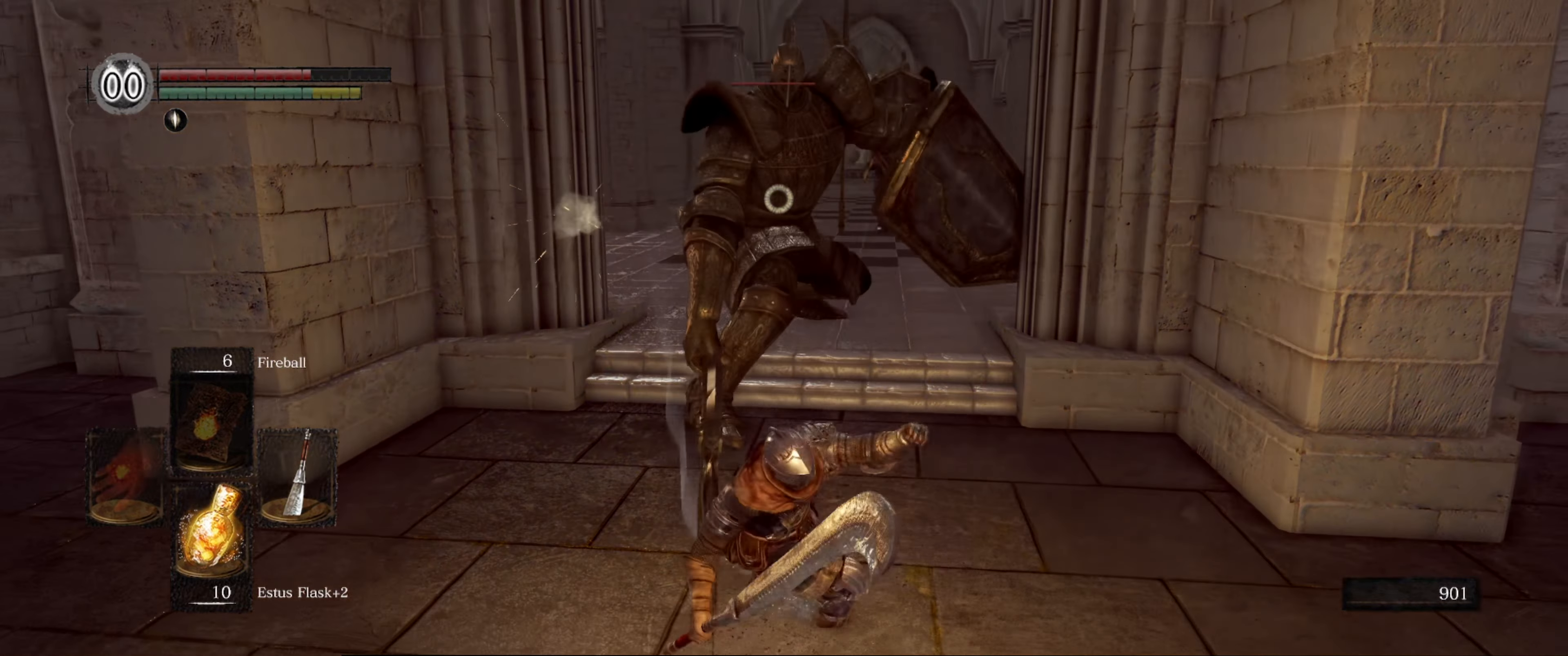
{"buttons": [], "left_stick": "up", "right_stick": "center", "events": [[233, "left_stick", "center"], [500, "left_stick", "up"]]}
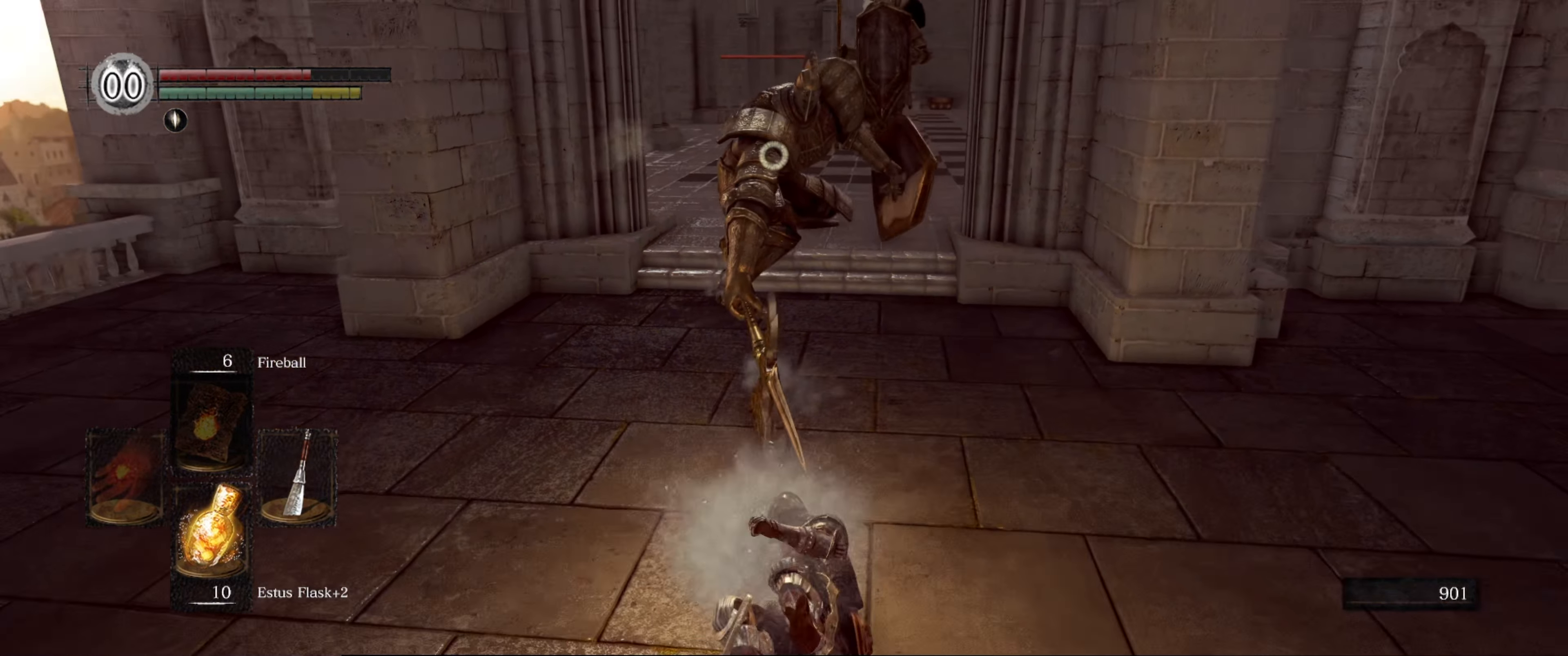
{"buttons": [], "left_stick": "up", "right_stick": "center", "events": []}
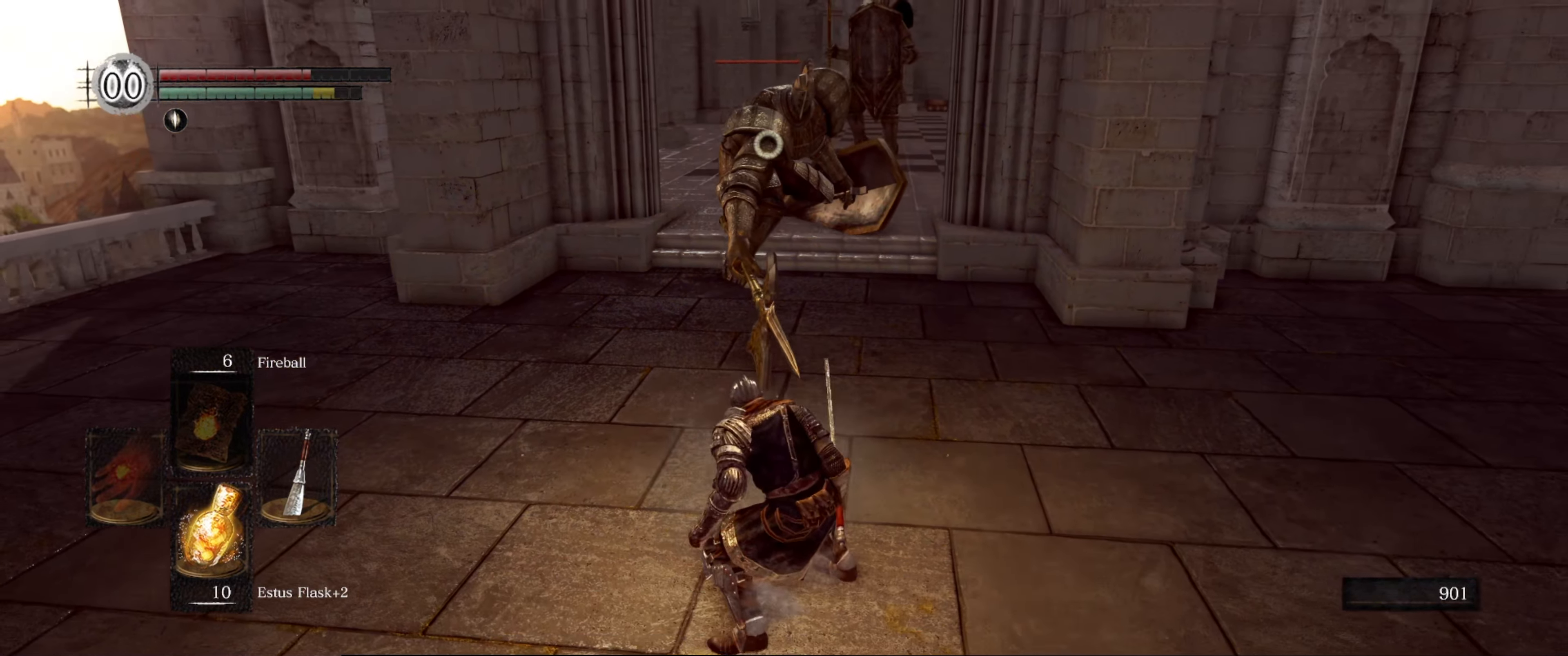
{"buttons": [], "left_stick": "center", "right_stick": "center", "events": [[383, "left_stick", "center"]]}
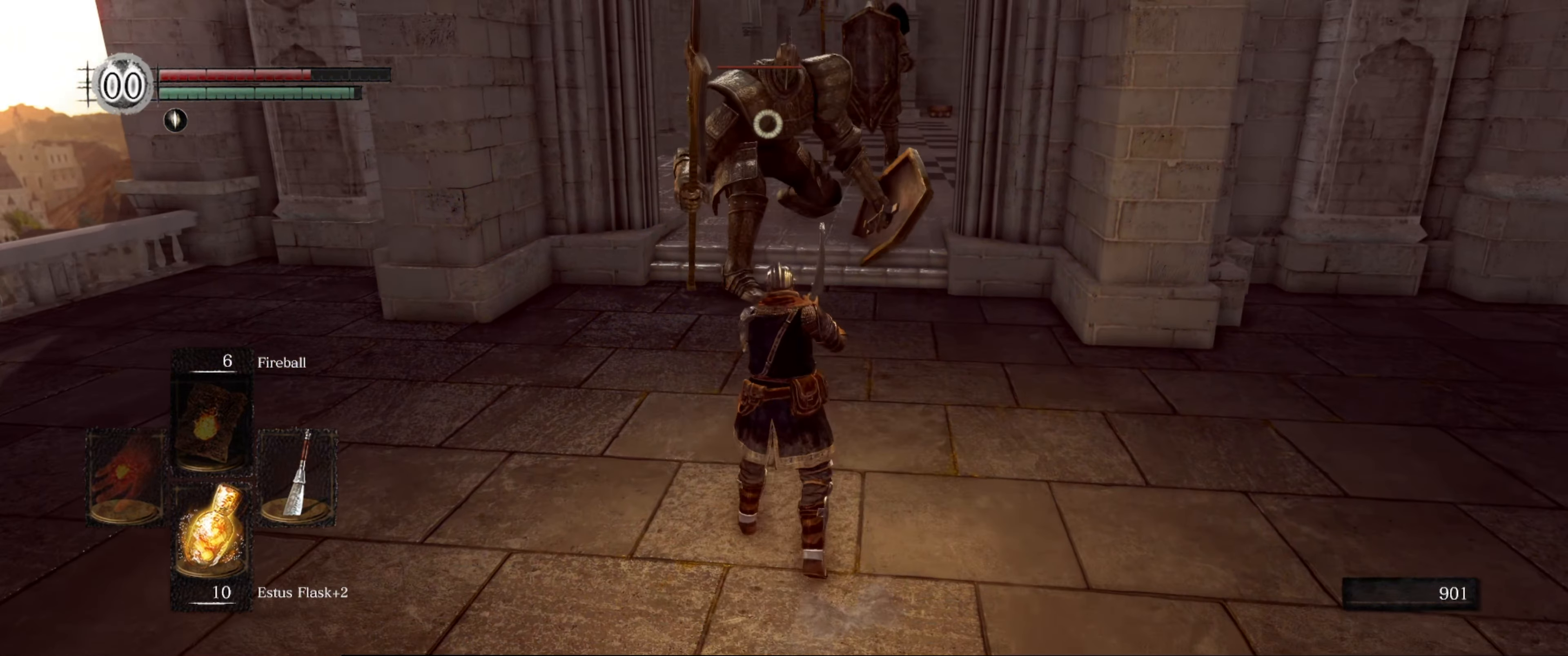
{"buttons": [], "left_stick": "down", "right_stick": "up-right", "events": [[67, "left_stick", "down"], [433, "right_stick", "up"], [483, "right_stick", "up-right"]]}
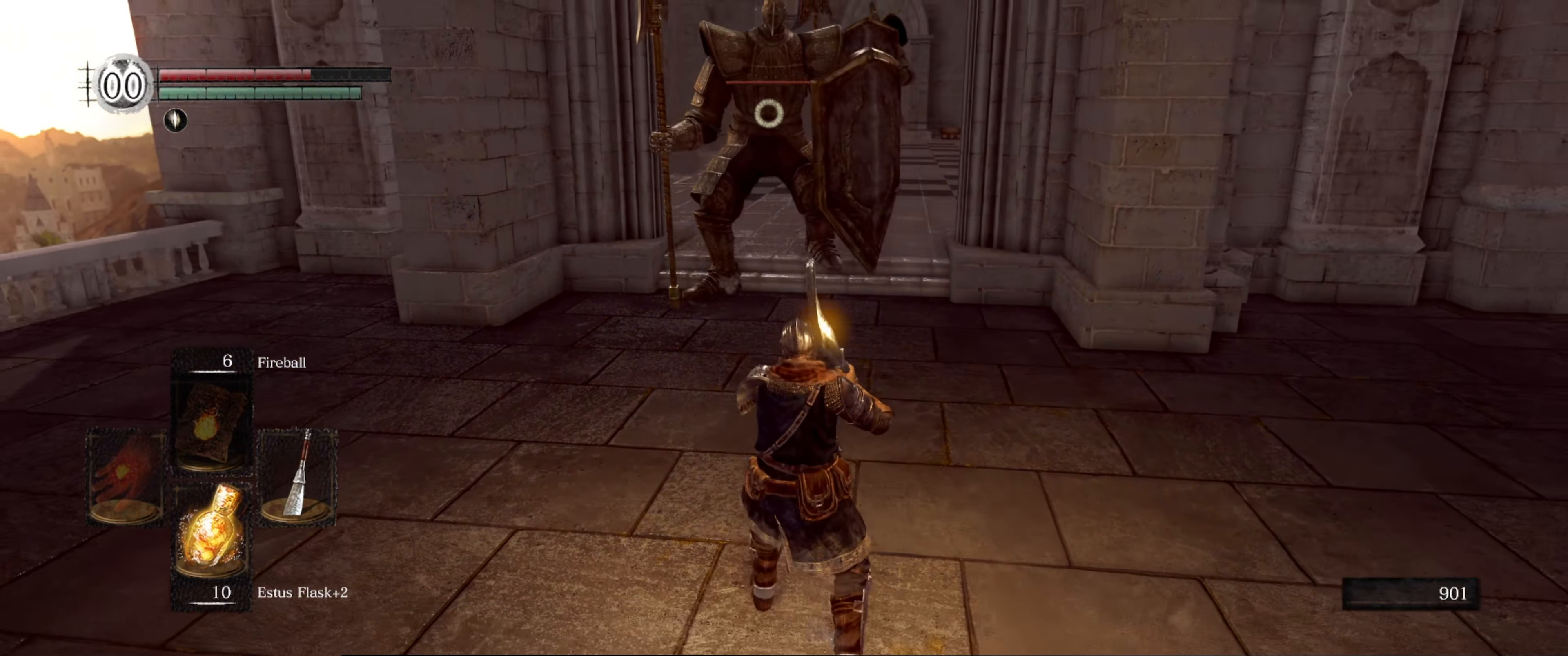
{"buttons": [], "left_stick": "right", "right_stick": "right", "events": [[50, "left_stick", "down-right"], [100, "right_stick", "right"], [367, "left_stick", "right"]]}
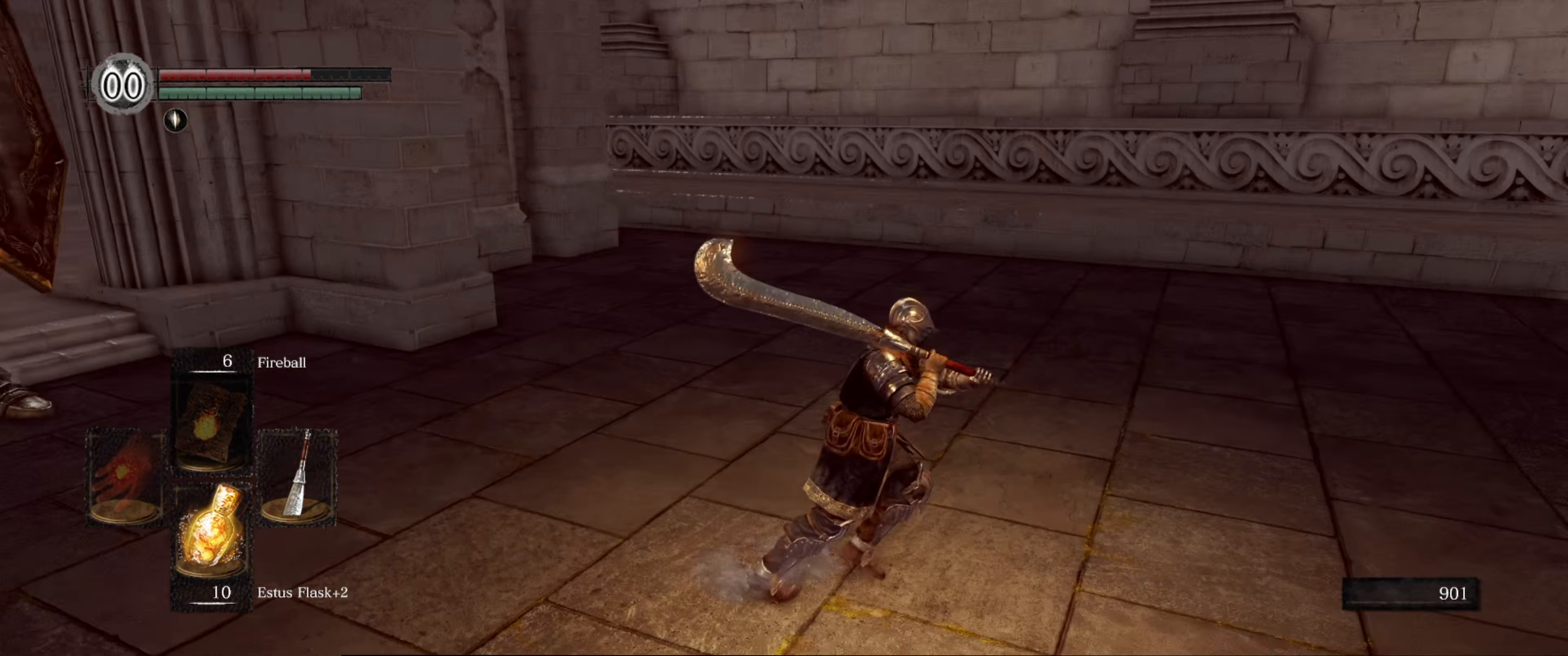
{"buttons": ["B"], "left_stick": "up-right", "right_stick": "center", "events": [[67, "left_stick", "up-right"], [217, "B", "down"], [417, "right_stick", "center"]]}
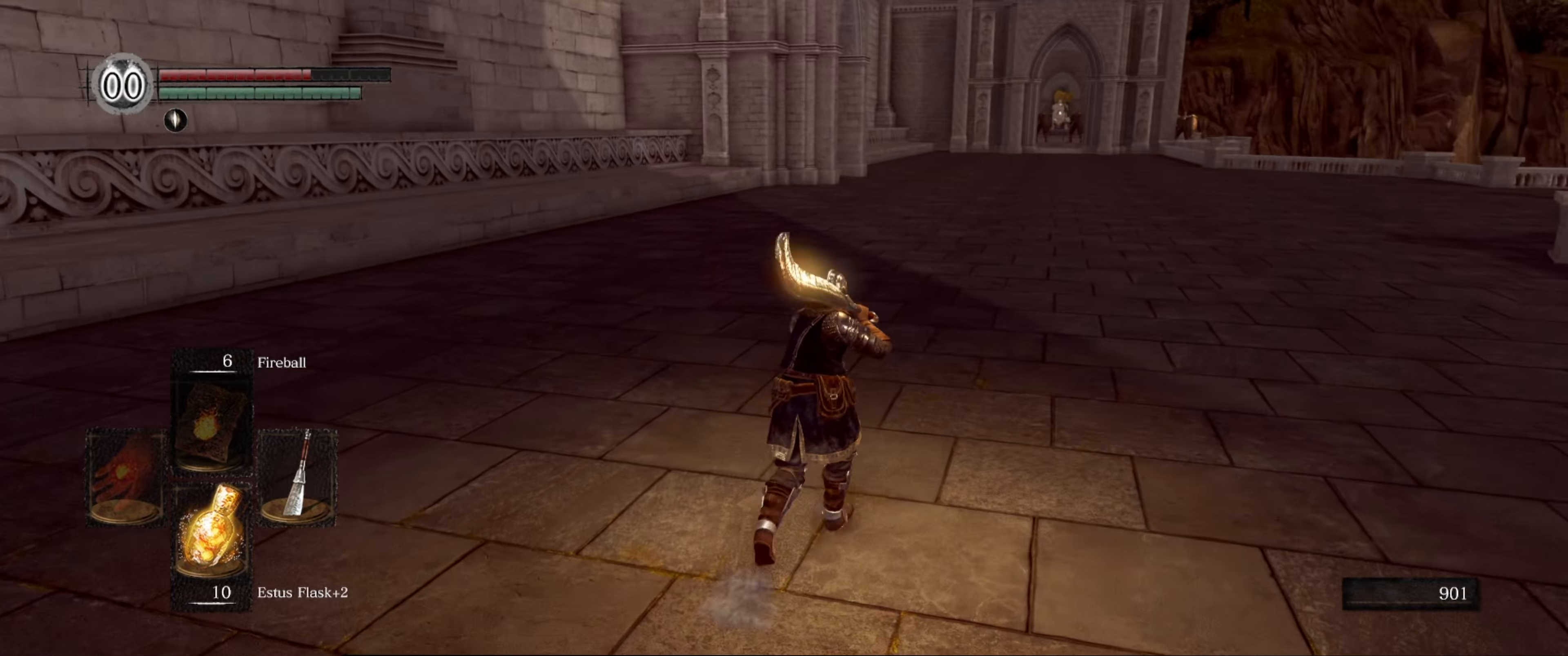
{"buttons": ["B"], "left_stick": "up", "right_stick": "center", "events": [[84, "left_stick", "up"]]}
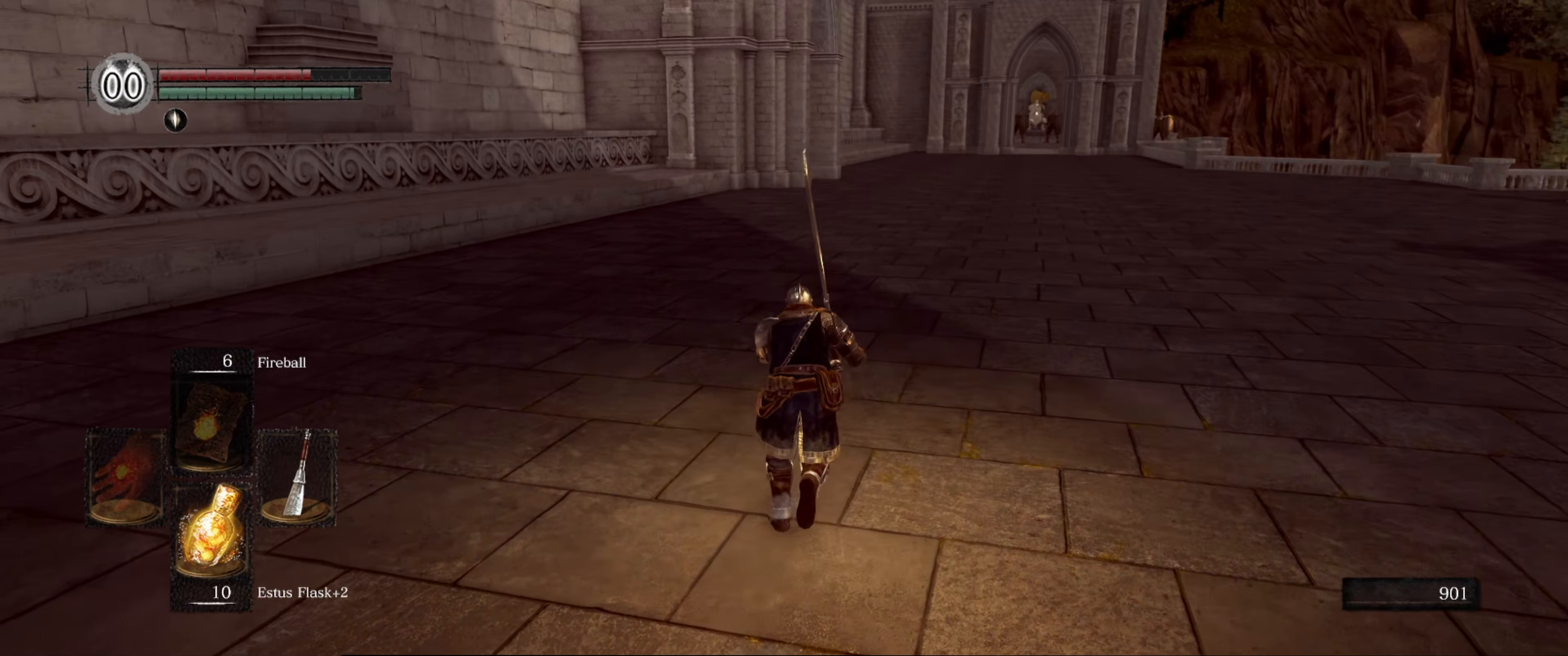
{"buttons": ["B"], "left_stick": "up", "right_stick": "center", "events": []}
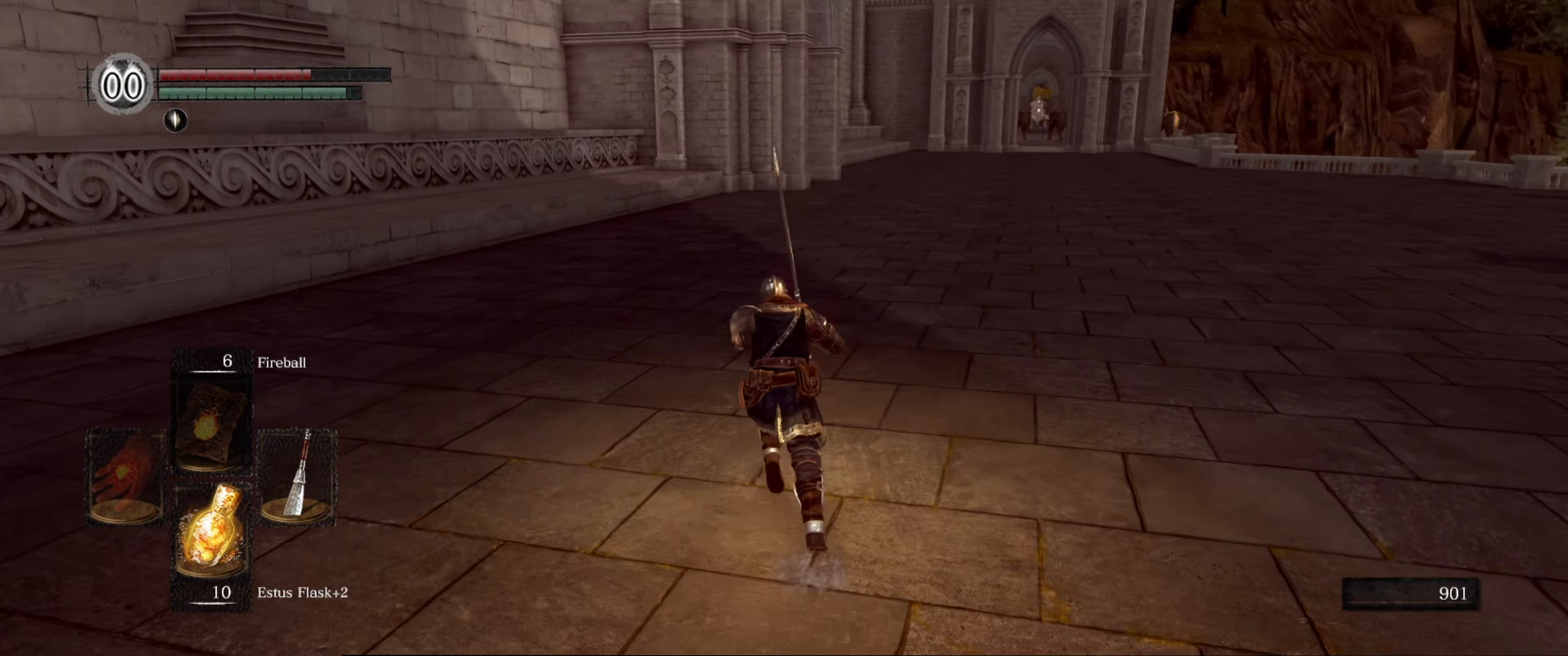
{"buttons": ["B"], "left_stick": "up", "right_stick": "center", "events": []}
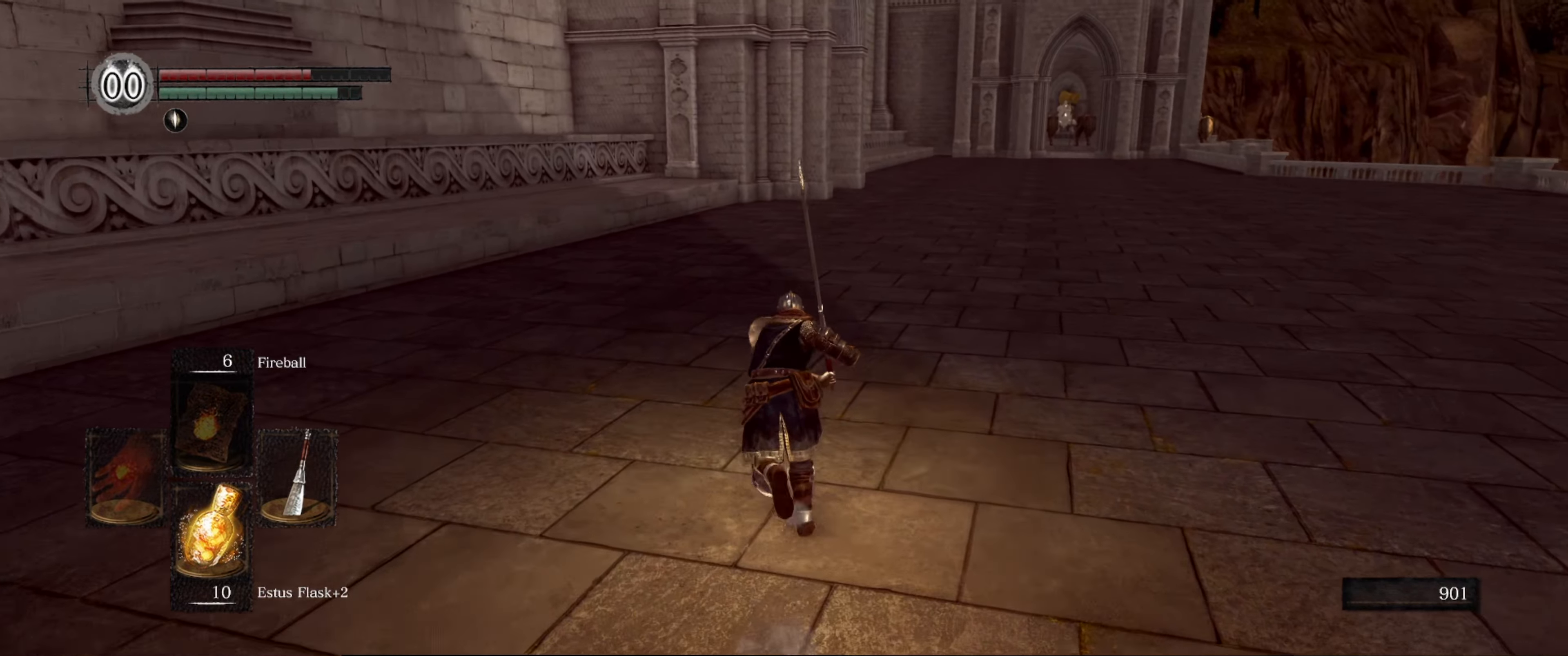
{"buttons": ["B"], "left_stick": "up-left", "right_stick": "center", "events": [[100, "right_stick", "right"], [217, "left_stick", "up-left"], [267, "right_stick", "center"]]}
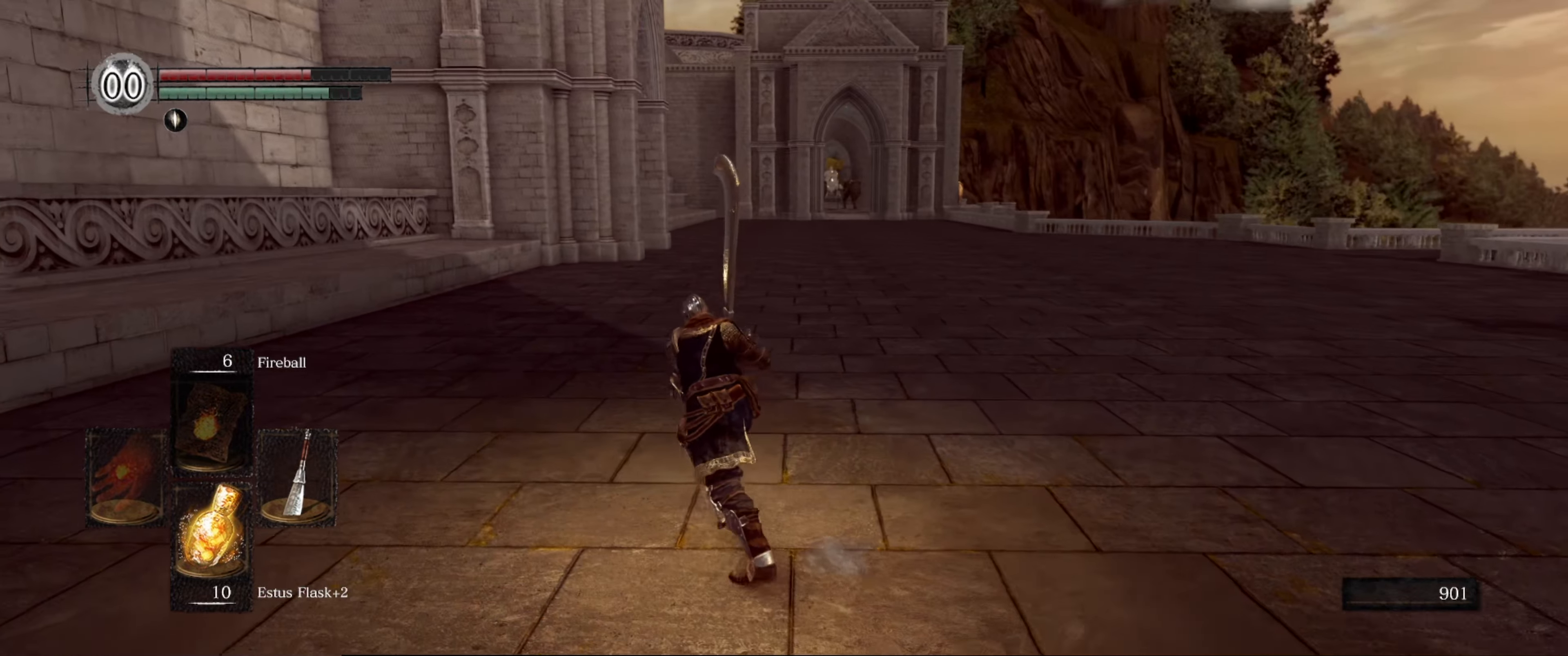
{"buttons": ["B"], "left_stick": "up-left", "right_stick": "center", "events": []}
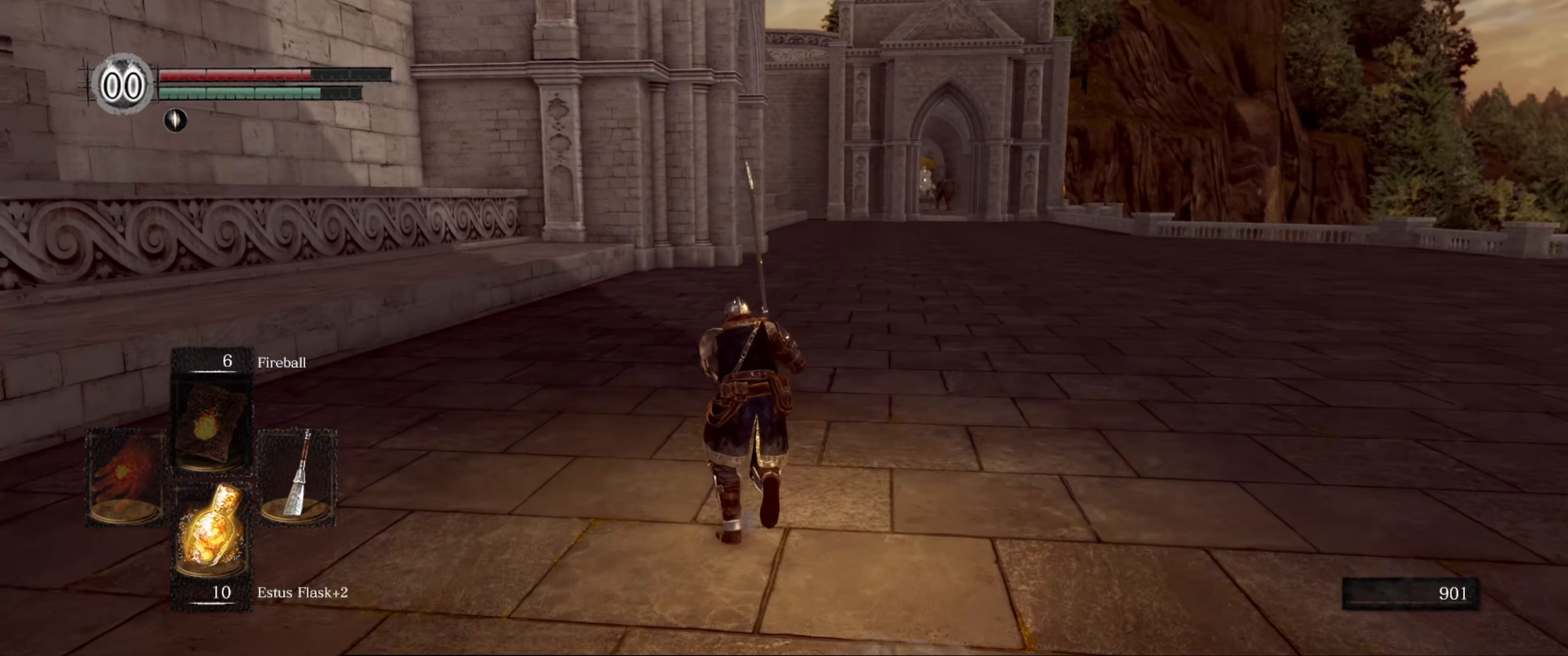
{"buttons": ["B"], "left_stick": "up", "right_stick": "center", "events": [[34, "left_stick", "up"]]}
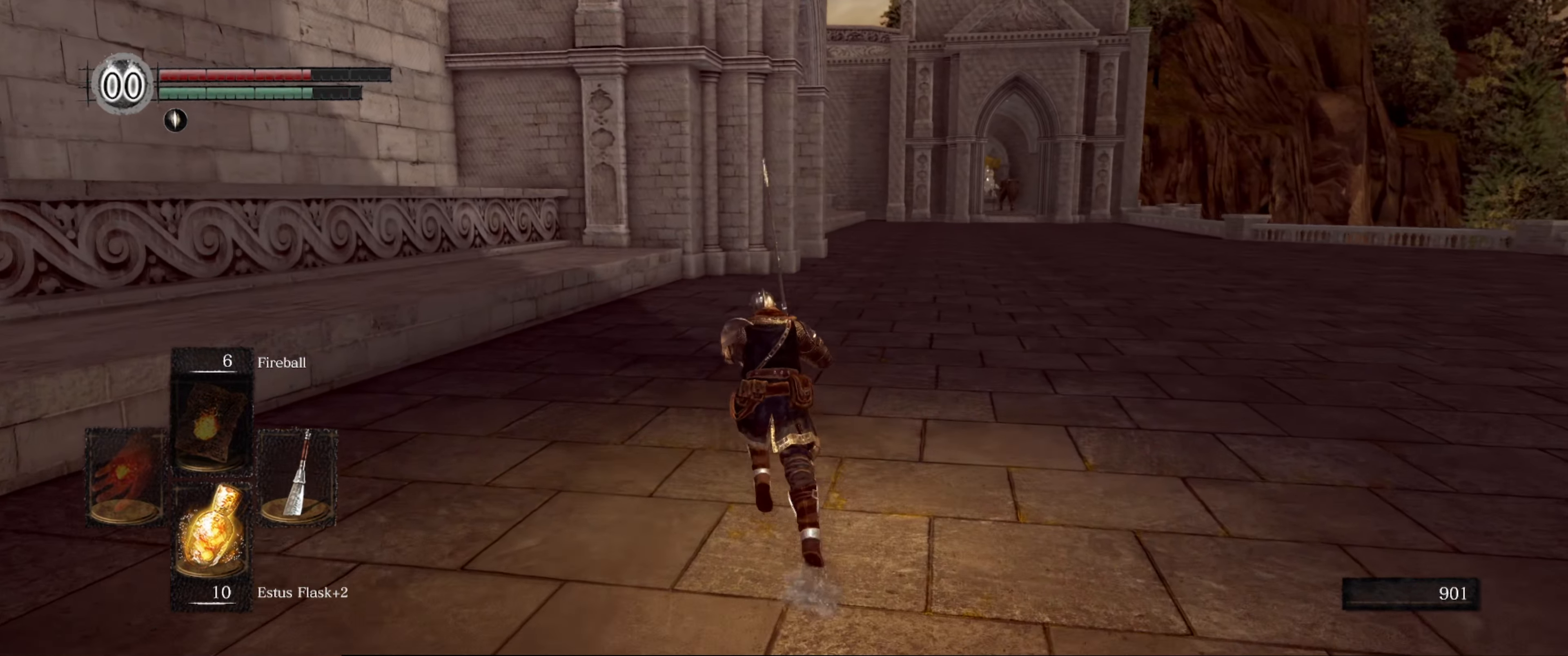
{"buttons": ["B"], "left_stick": "up", "right_stick": "center", "events": []}
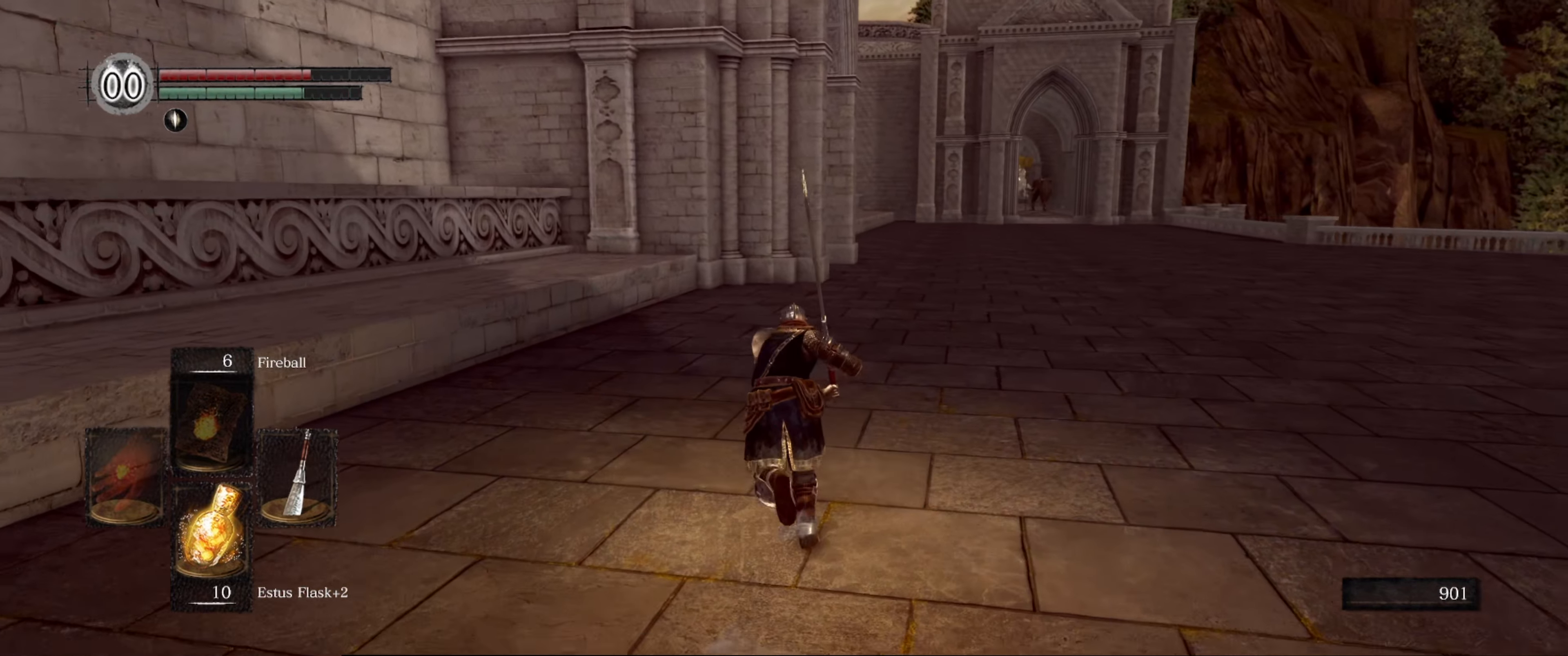
{"buttons": ["B"], "left_stick": "up", "right_stick": "center", "events": []}
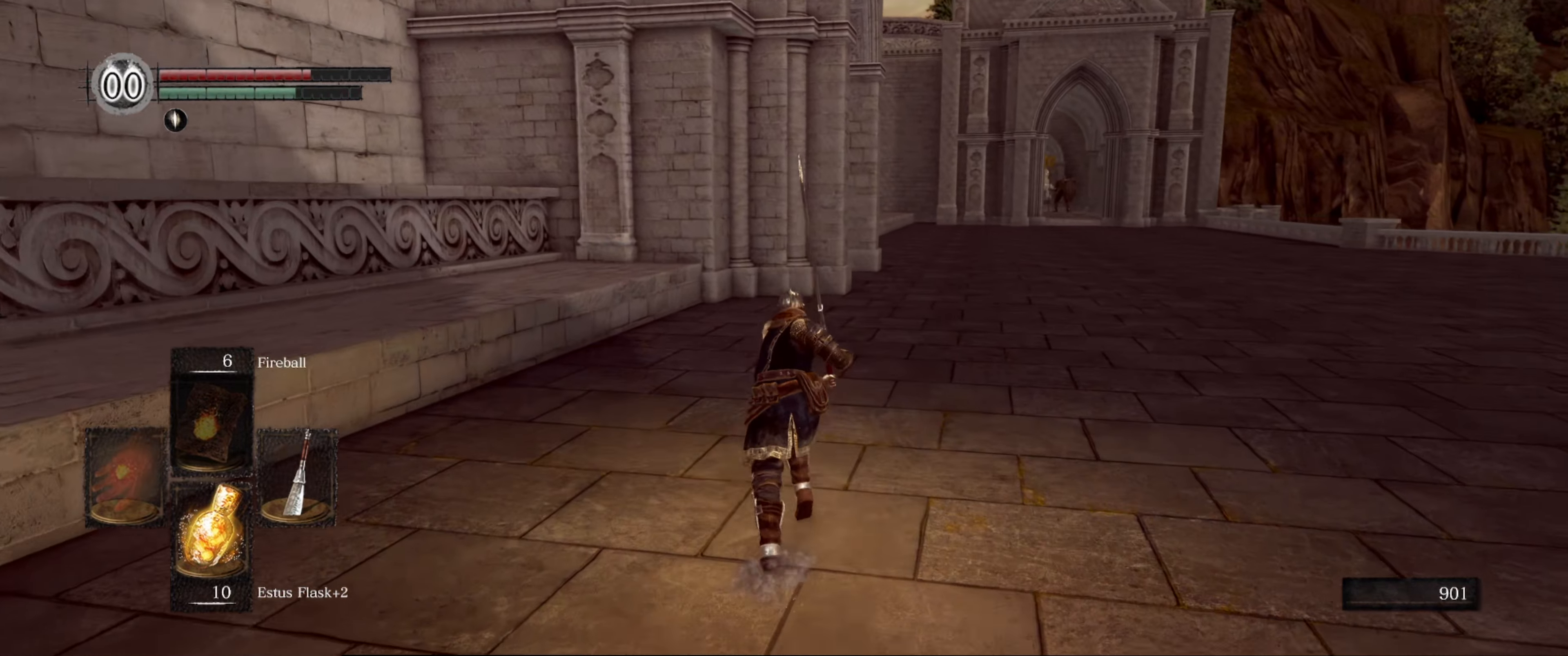
{"buttons": ["B"], "left_stick": "up", "right_stick": "center", "events": []}
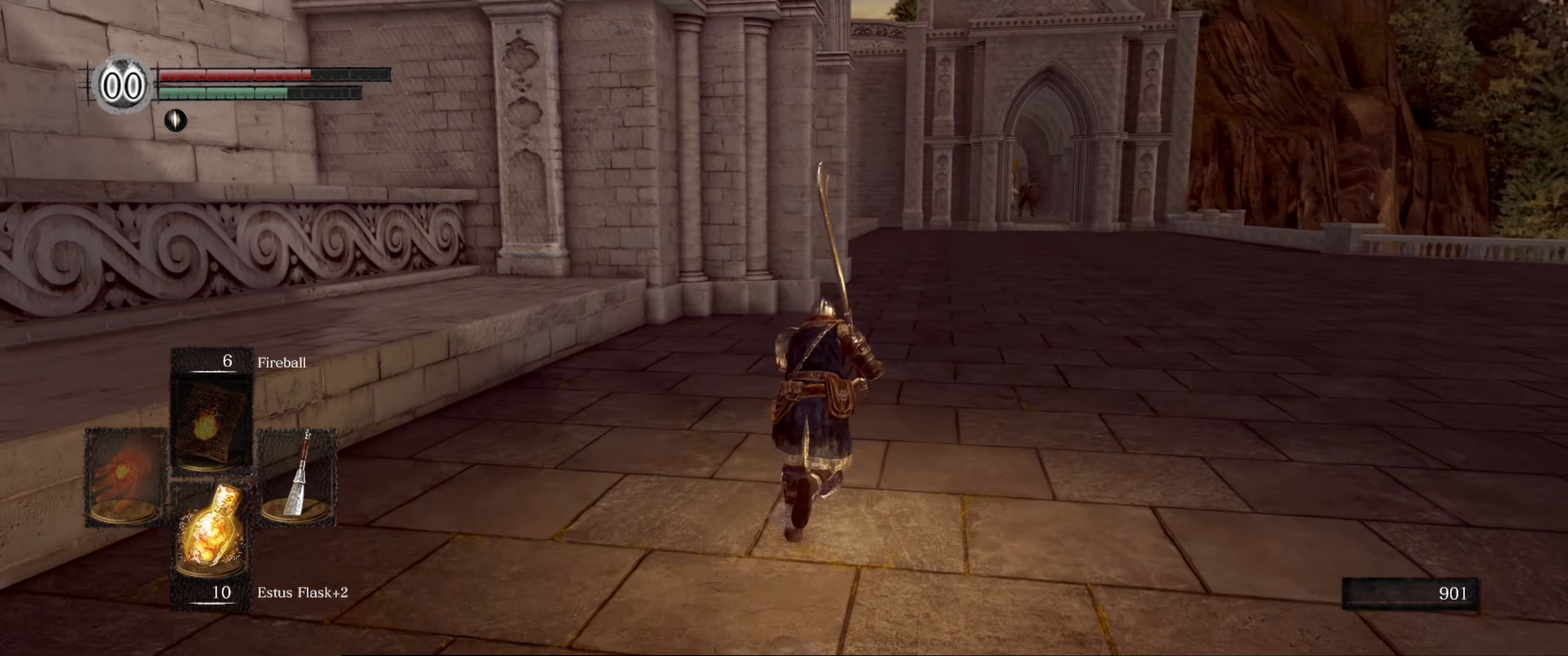
{"buttons": ["B"], "left_stick": "up", "right_stick": "center", "events": []}
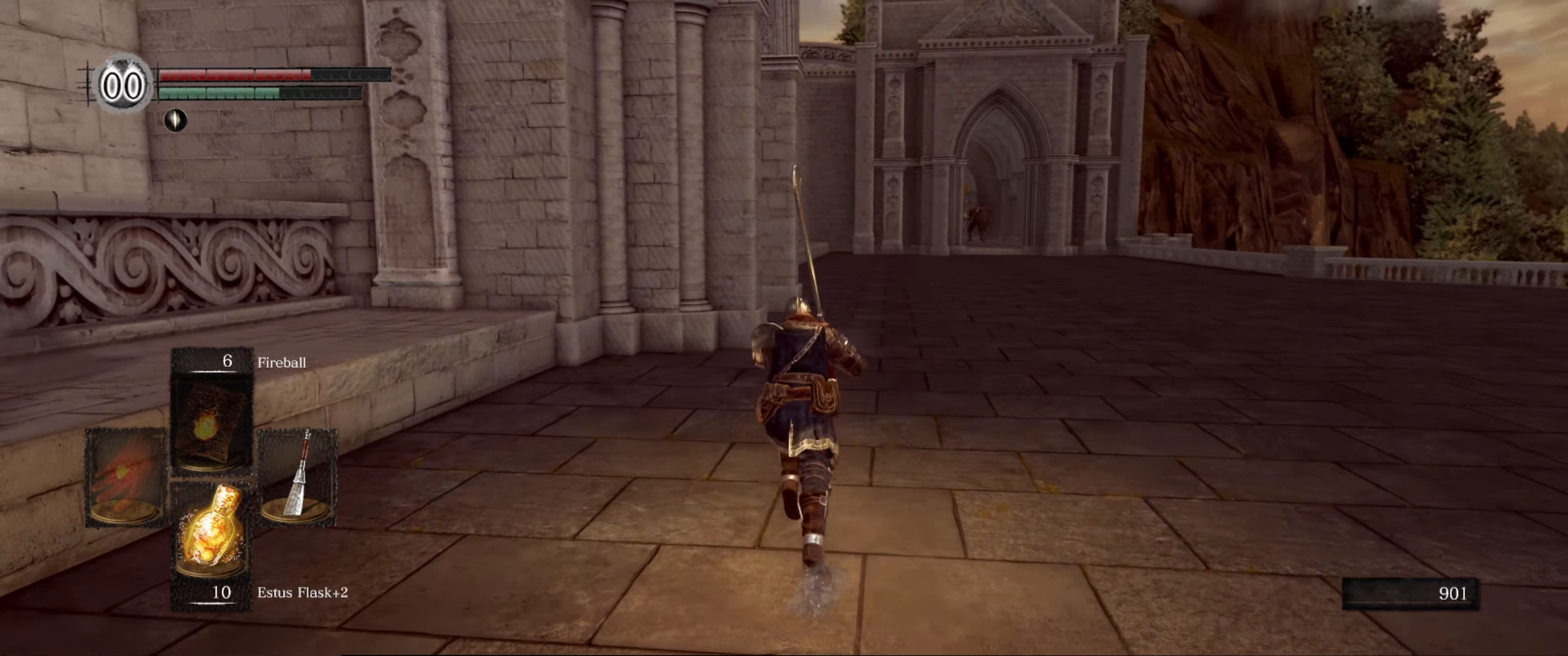
{"buttons": ["B"], "left_stick": "up", "right_stick": "center", "events": []}
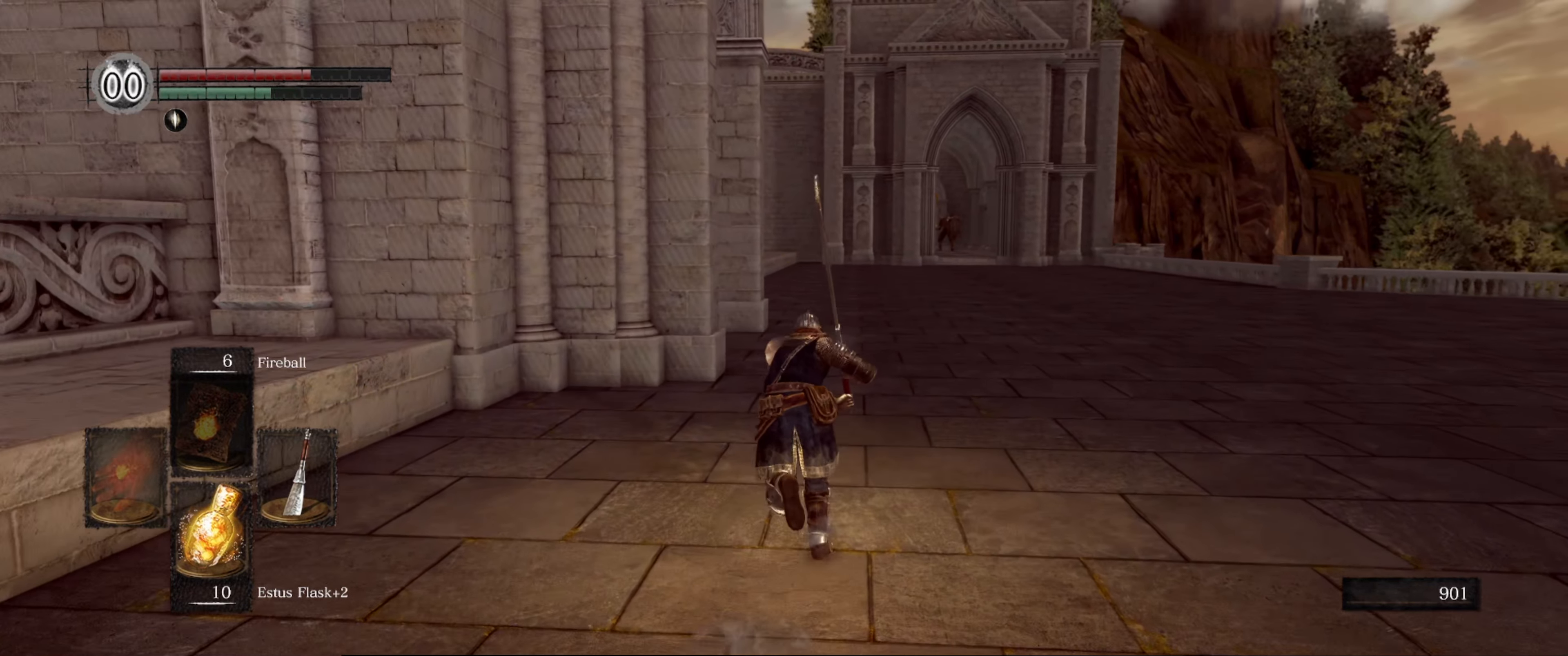
{"buttons": ["B"], "left_stick": "up", "right_stick": "center", "events": []}